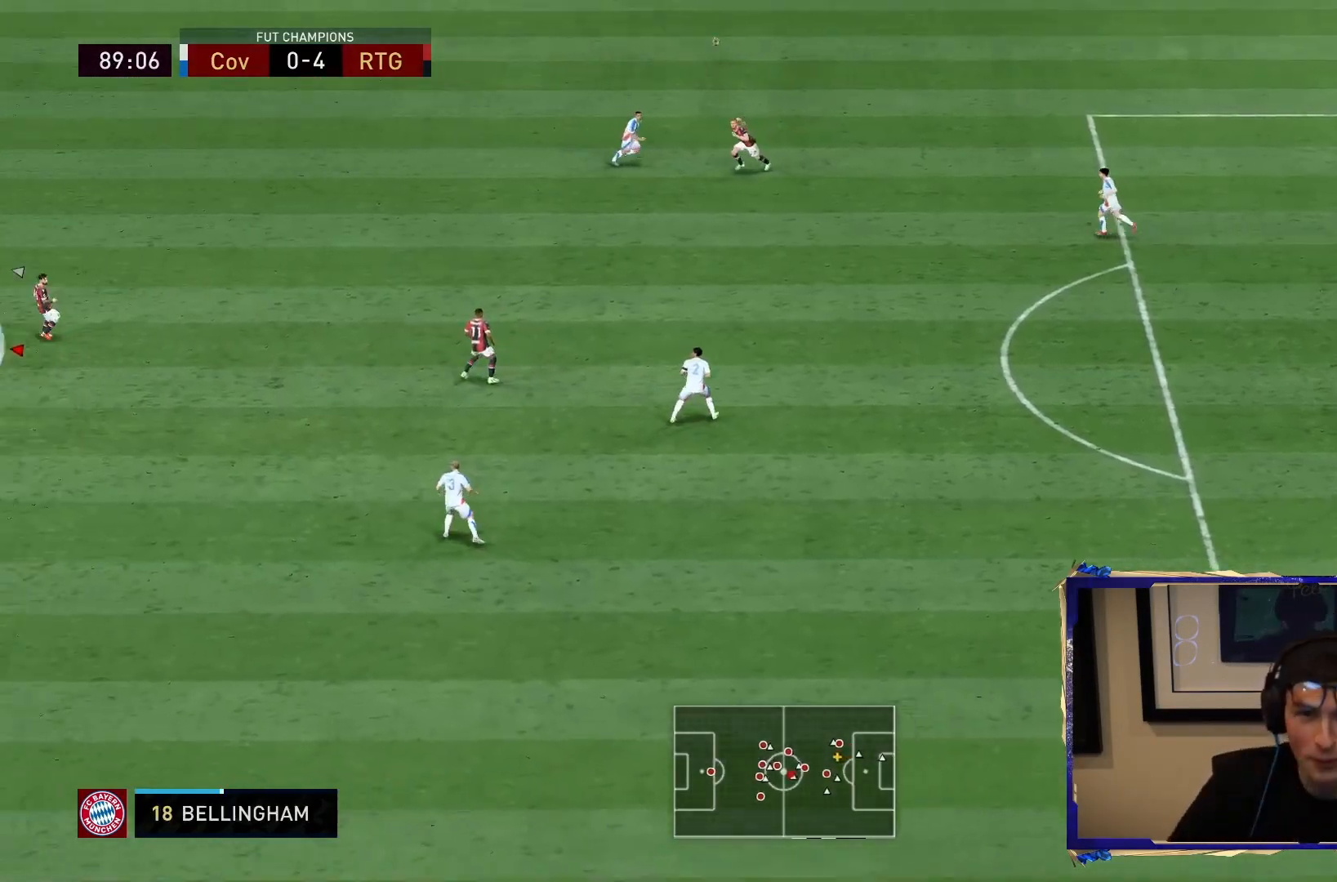
Gameplay with a controller (PlayStation layout); each line is a JSON object with the inputs held at the frame after it. "events" lists button and stick changes between this image and that frame as [ms after this image, input, new state], when the widget could be followed in between. Not read: L3 R3.
{"buttons": ["CROSS"], "left_stick": "right", "right_stick": "center", "events": [[67, "left_stick", "down-left"], [167, "left_stick", "right"], [317, "L2", "up"], [483, "CROSS", "down"]]}
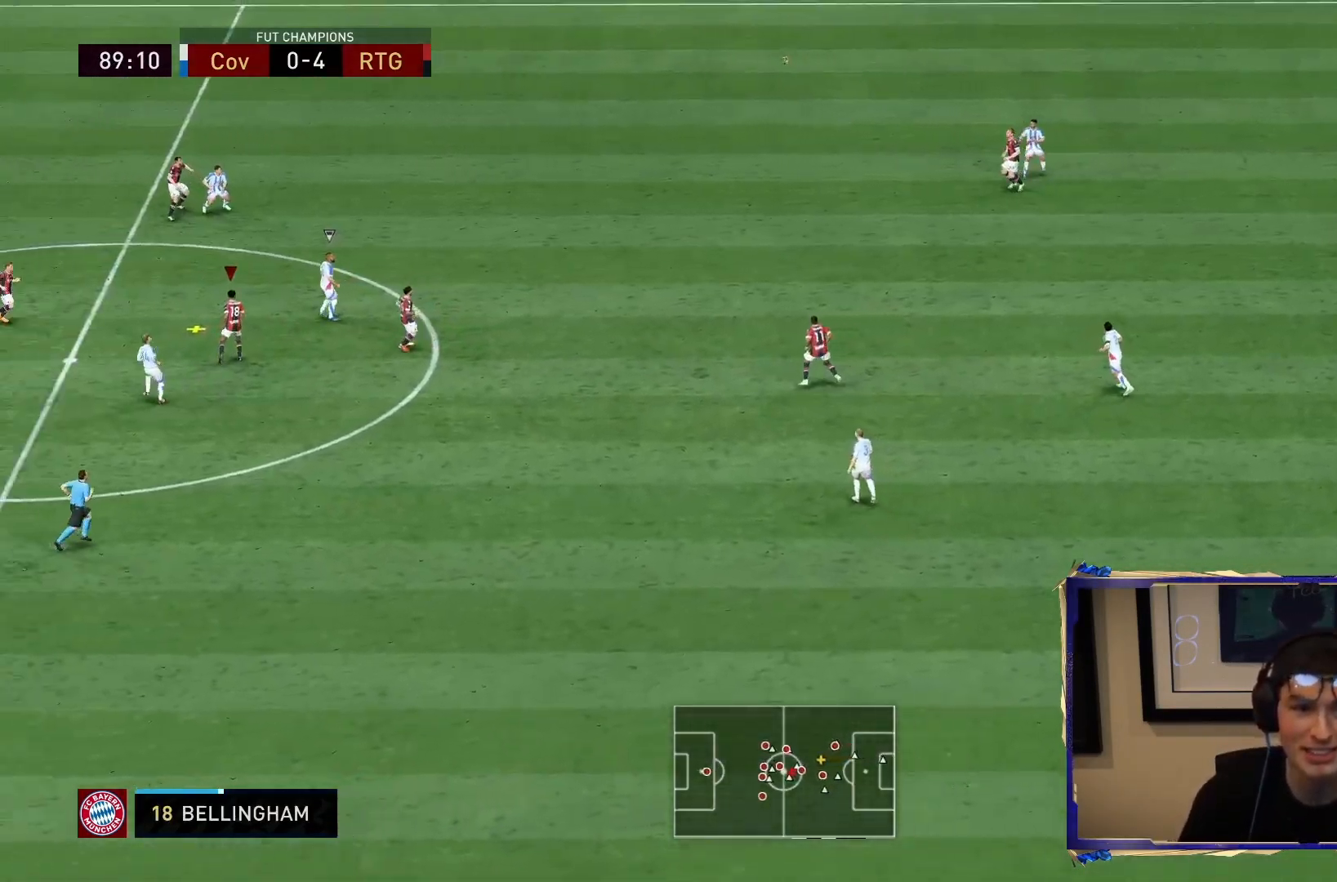
{"buttons": ["CROSS"], "left_stick": "right", "right_stick": "center", "events": [[183, "CROSS", "up"], [300, "CROSS", "down"], [383, "CROSS", "up"], [450, "CROSS", "down"]]}
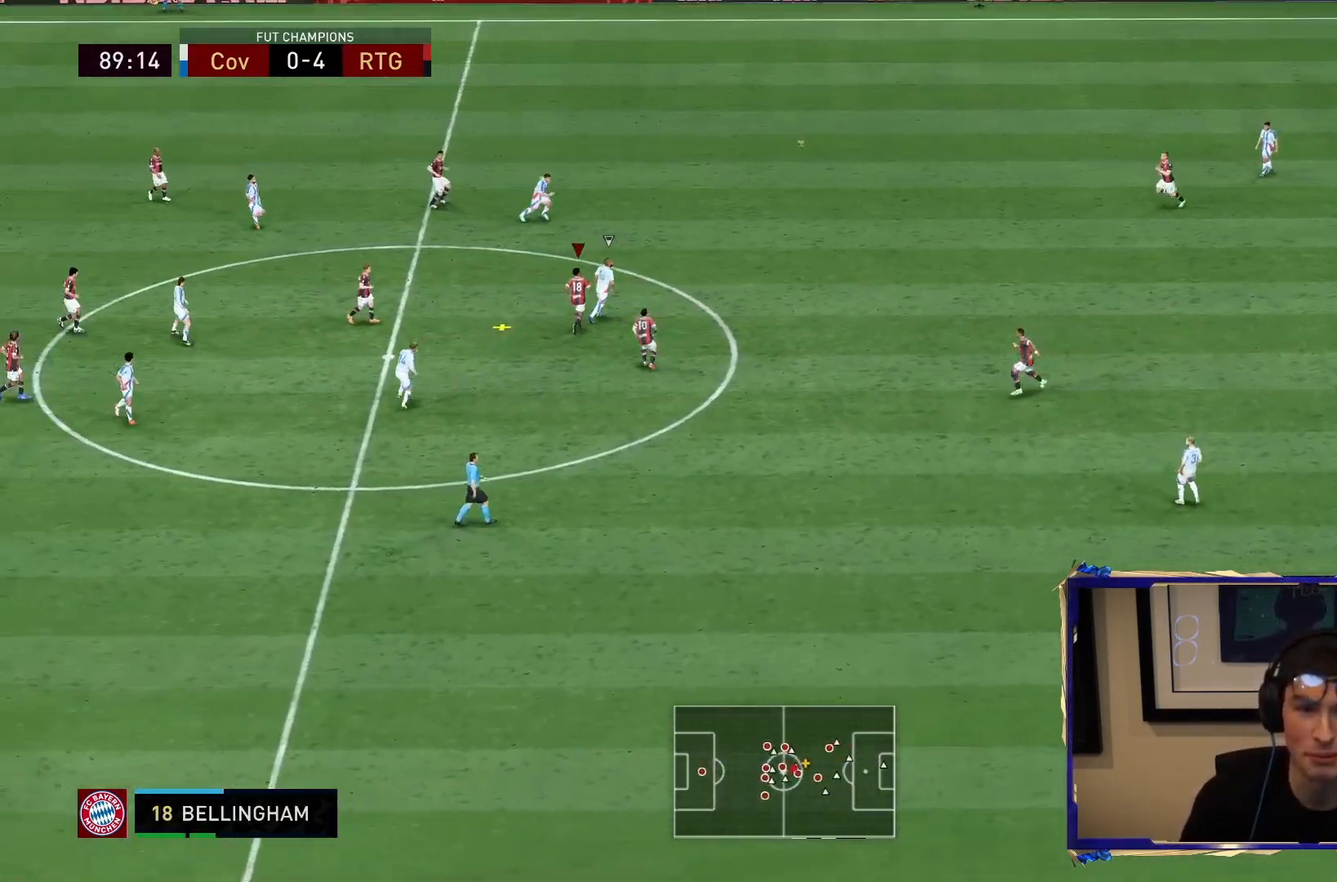
{"buttons": [], "left_stick": "right", "right_stick": "center", "events": [[100, "CROSS", "up"], [167, "CROSS", "down"], [267, "CROSS", "up"]]}
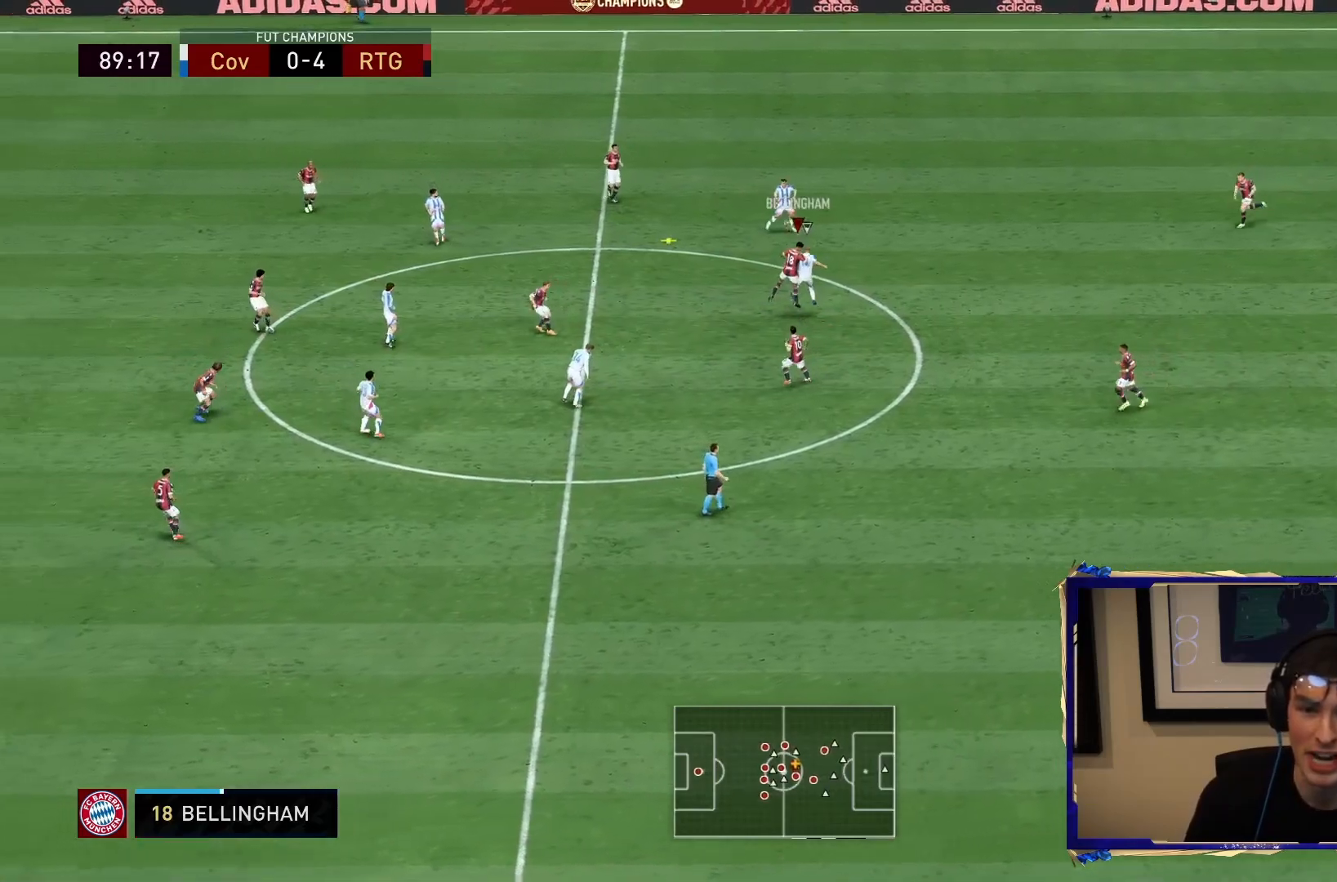
{"buttons": ["L1", "R2"], "left_stick": "down-right", "right_stick": "center", "events": [[300, "R2", "down"], [433, "L1", "down"], [450, "left_stick", "down-right"]]}
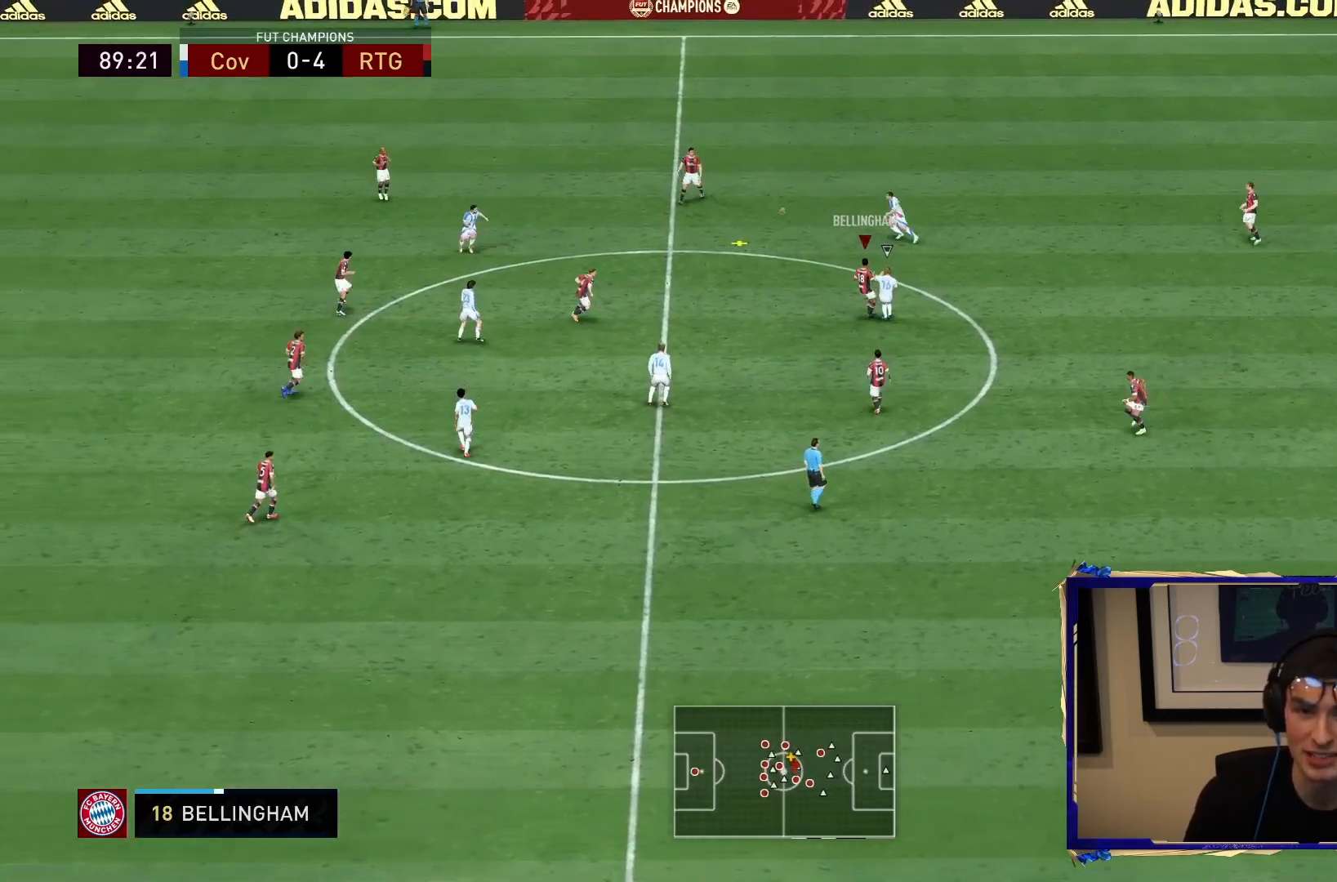
{"buttons": ["CROSS", "R2"], "left_stick": "down-right", "right_stick": "center", "events": [[17, "left_stick", "down"], [50, "L1", "up"], [83, "CROSS", "down"], [283, "CROSS", "up"], [283, "left_stick", "down-right"], [450, "CROSS", "down"]]}
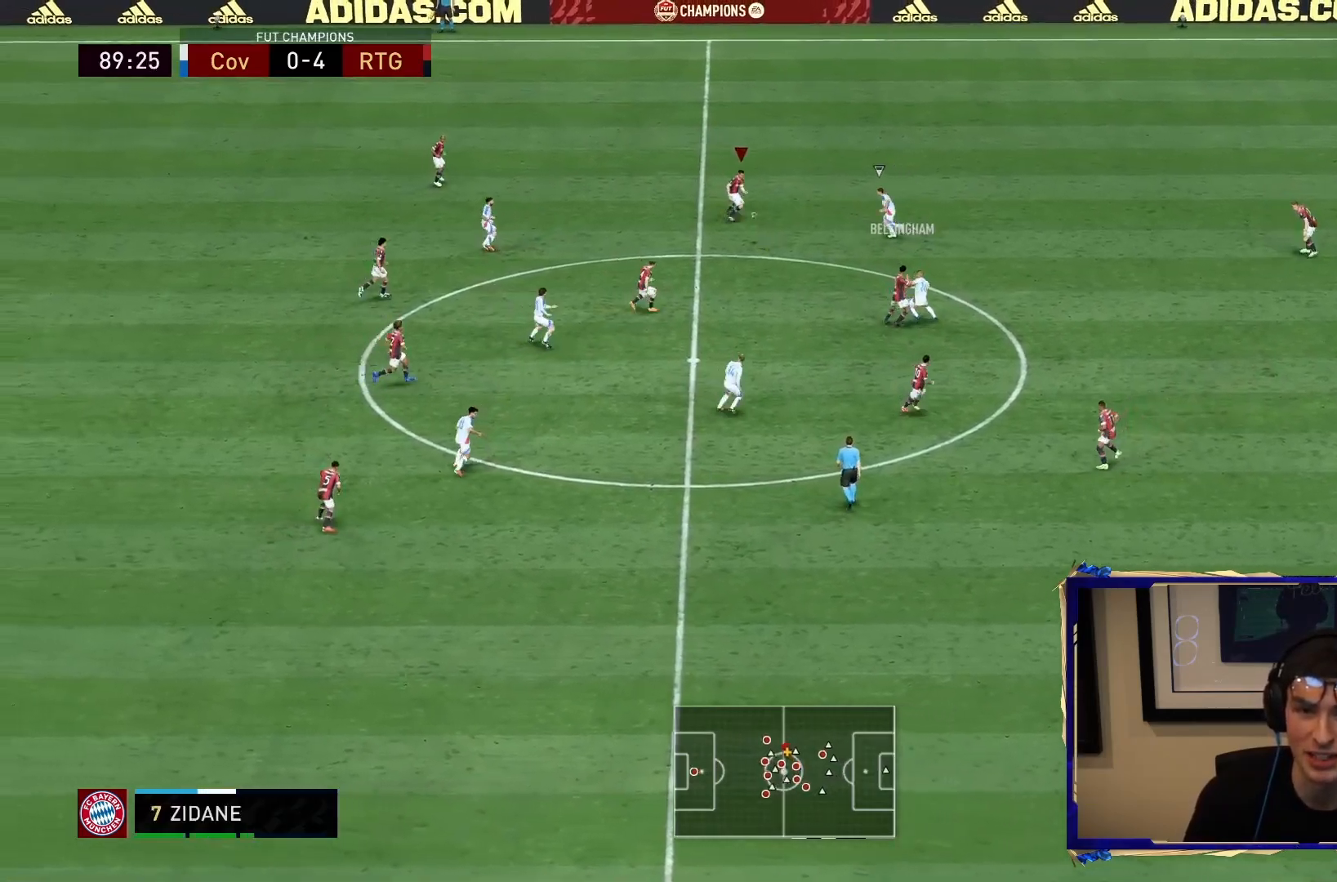
{"buttons": ["R2"], "left_stick": "down-right", "right_stick": "center", "events": [[117, "CROSS", "up"]]}
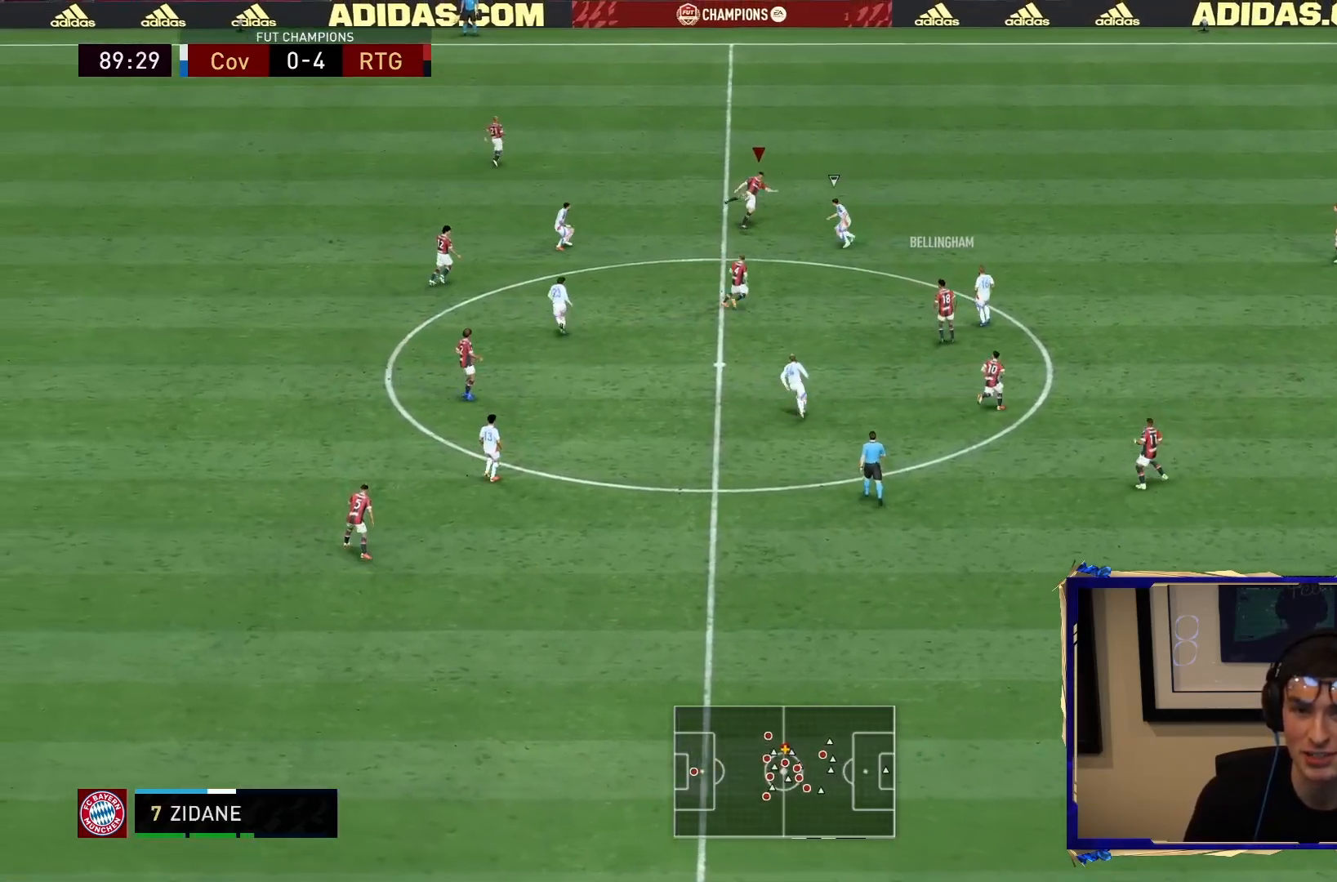
{"buttons": ["R2"], "left_stick": "down-left", "right_stick": "center", "events": [[117, "left_stick", "right"], [500, "left_stick", "down-left"]]}
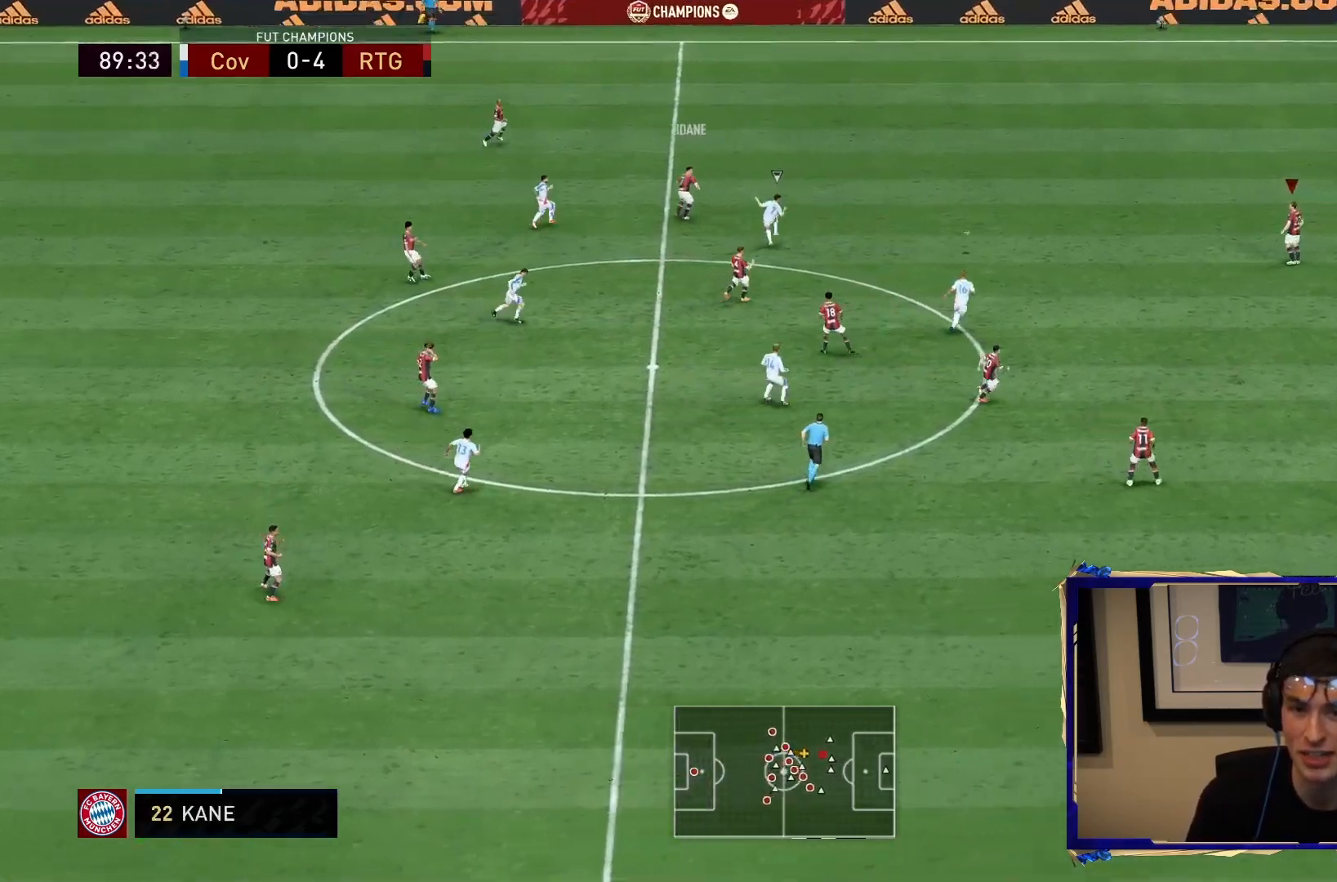
{"buttons": ["CROSS"], "left_stick": "down", "right_stick": "center", "events": [[100, "left_stick", "down"], [117, "R2", "up"], [467, "CROSS", "down"]]}
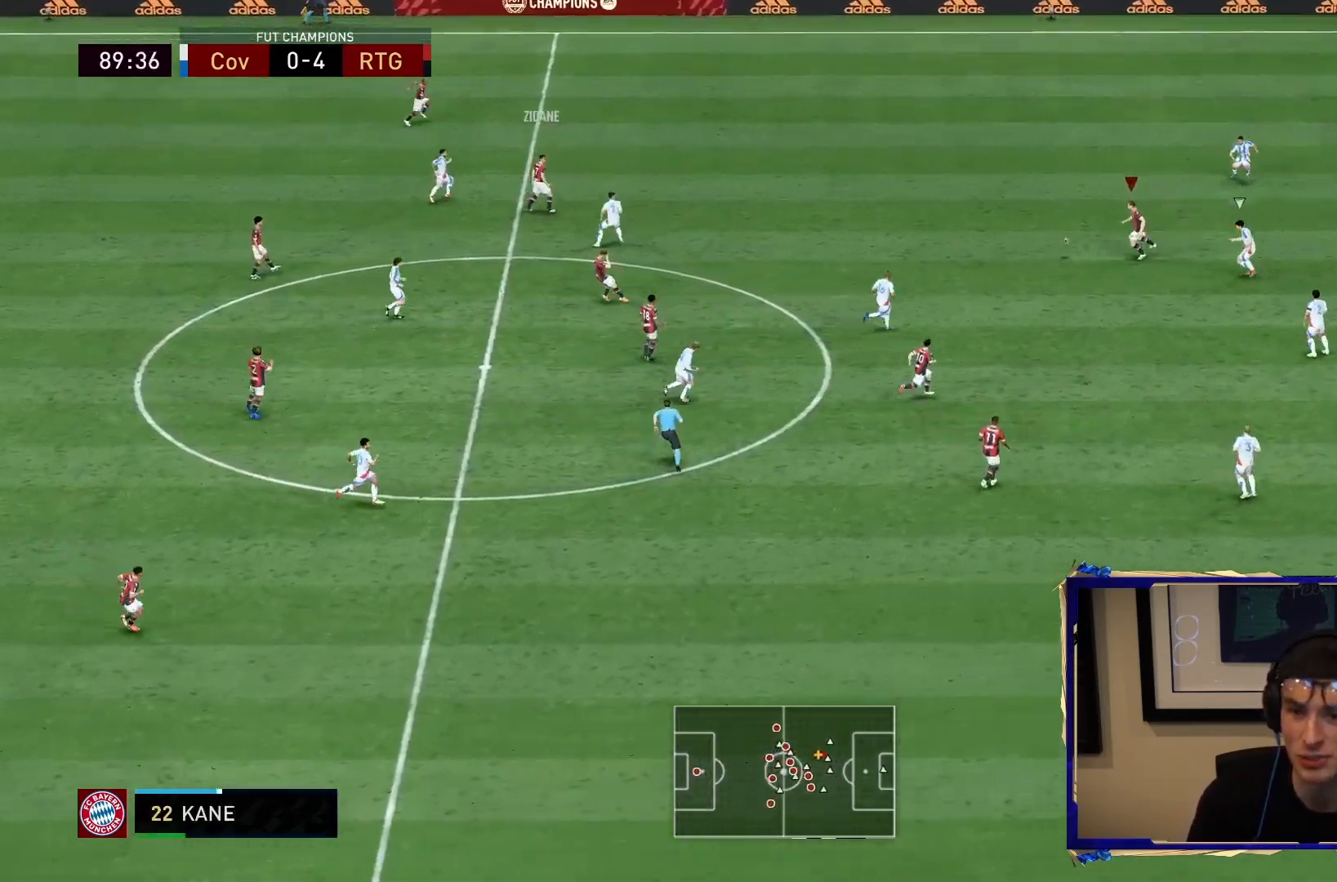
{"buttons": ["L1", "R2"], "left_stick": "down-right", "right_stick": "center", "events": [[133, "CROSS", "up"], [400, "left_stick", "down-right"], [417, "R2", "down"], [467, "L1", "down"]]}
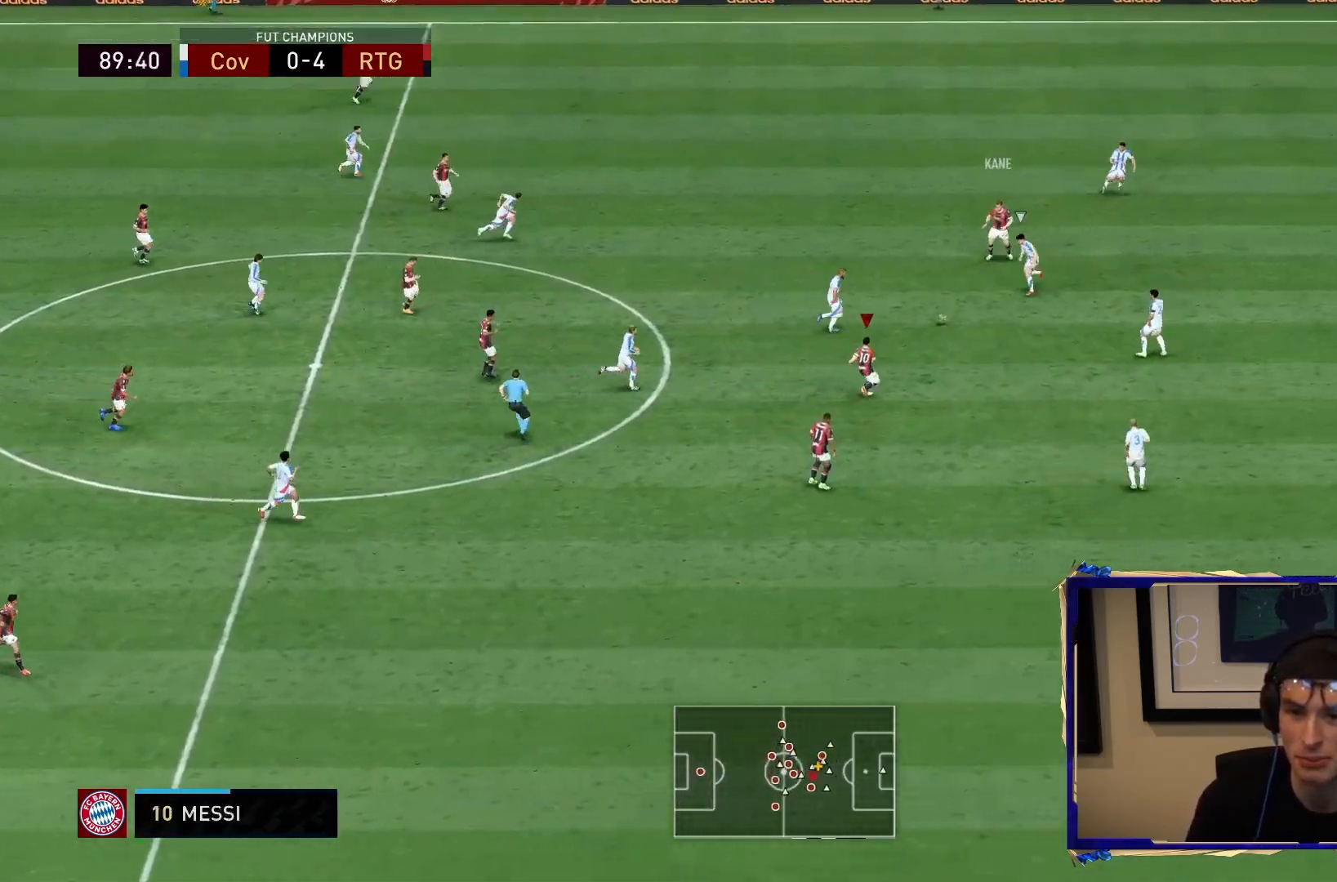
{"buttons": [], "left_stick": "down-right", "right_stick": "center", "events": [[133, "L1", "up"], [150, "R2", "up"]]}
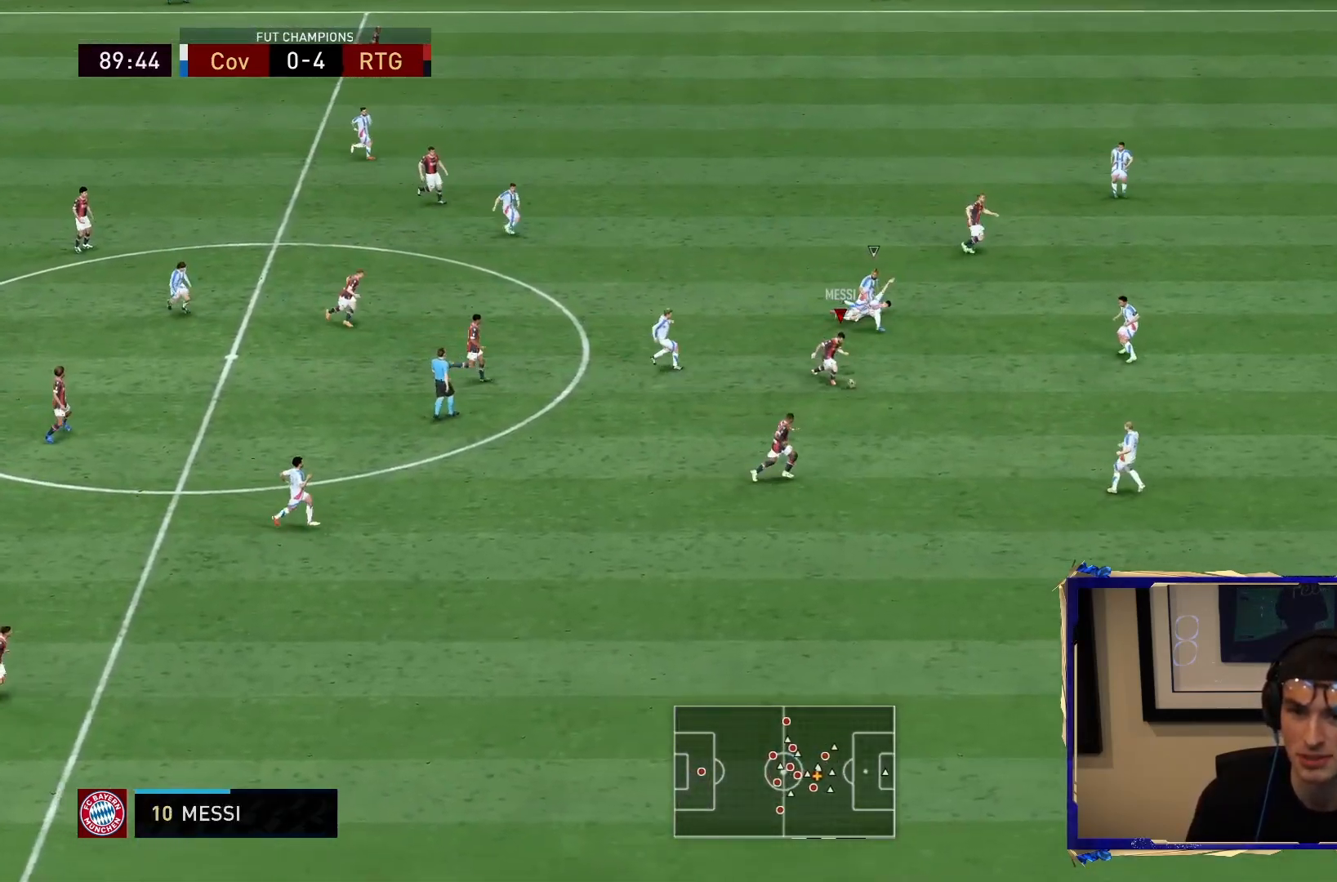
{"buttons": [], "left_stick": "down-right", "right_stick": "center", "events": []}
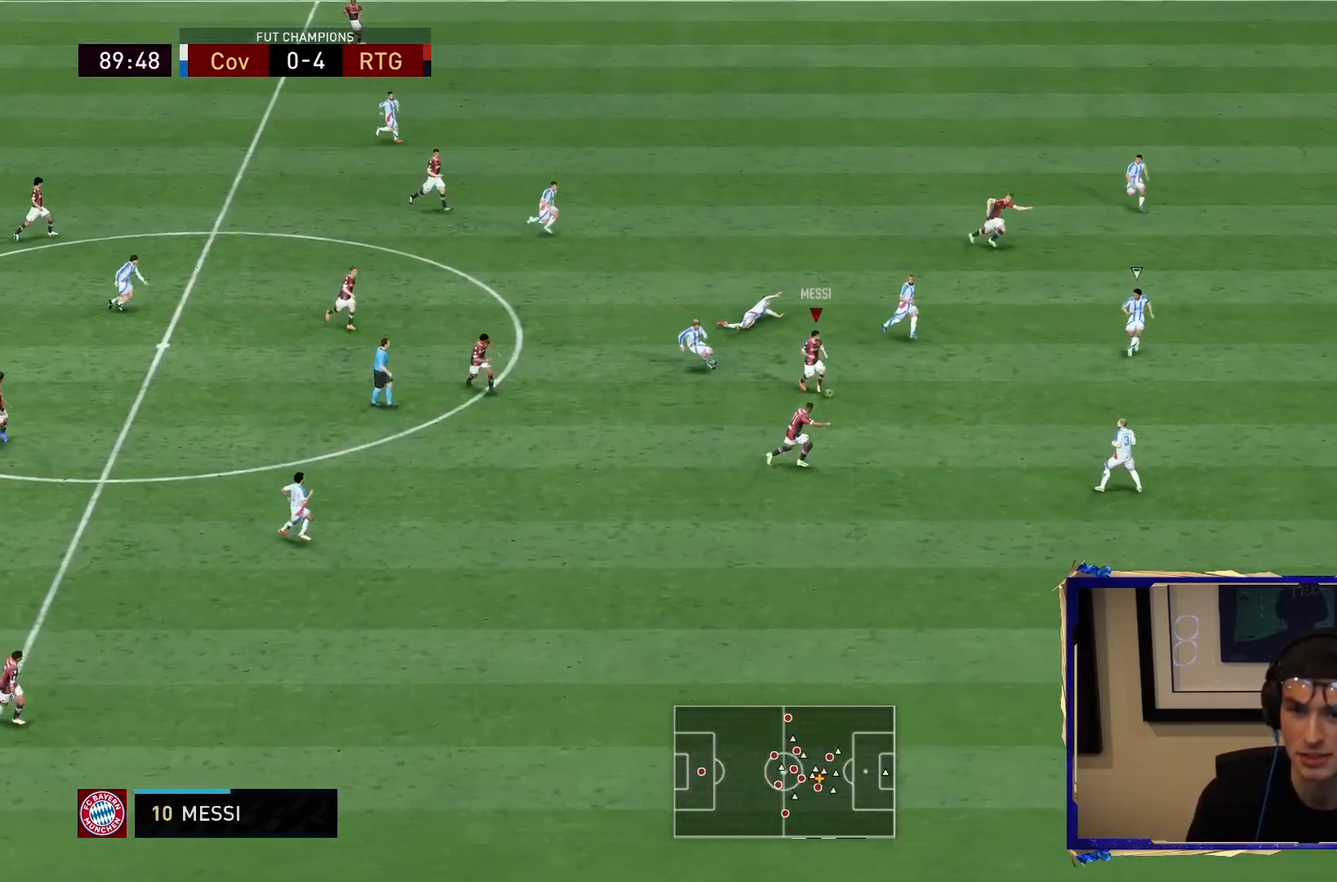
{"buttons": [], "left_stick": "down-right", "right_stick": "center", "events": []}
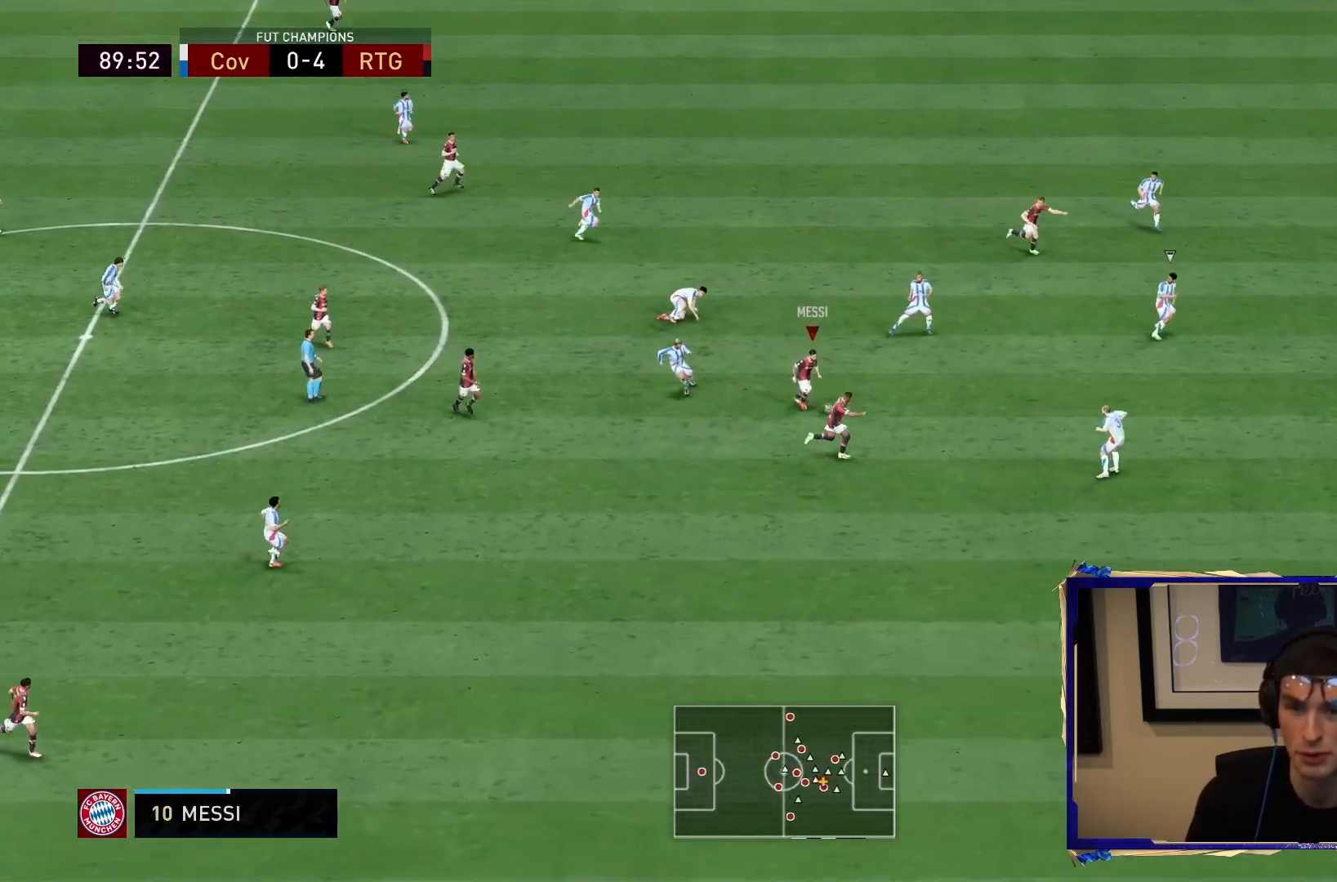
{"buttons": [], "left_stick": "down-right", "right_stick": "center", "events": []}